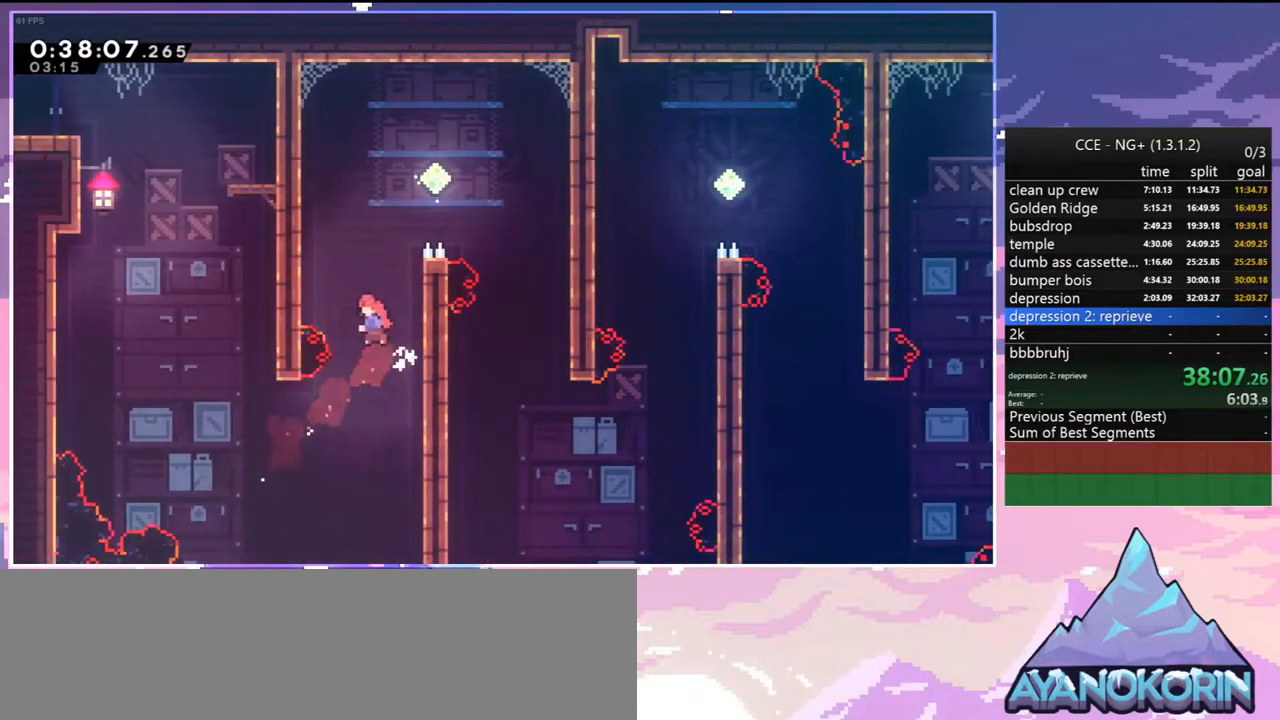
Gameplay with keyboard; each line is a JSON object with the keys held at the frame after it. "events" lists presses ("down") and releases ("up") of "dash", "down", "grab", "jump", "jump2", "left", "menu", "right", "skip" and "up" between this image and that frame as [ms after this image, input, new state], when the widget could be followed in between. No other keys are recorded. Mouse input is not recorded. Key names are as the overlay labels them; some are game actions (e.g. jump) rather than physical keys.
{"keys": ["right"], "events": [[17, "jump2", "up"], [167, "dash", "up"], [167, "right", "down"], [167, "up", "up"]]}
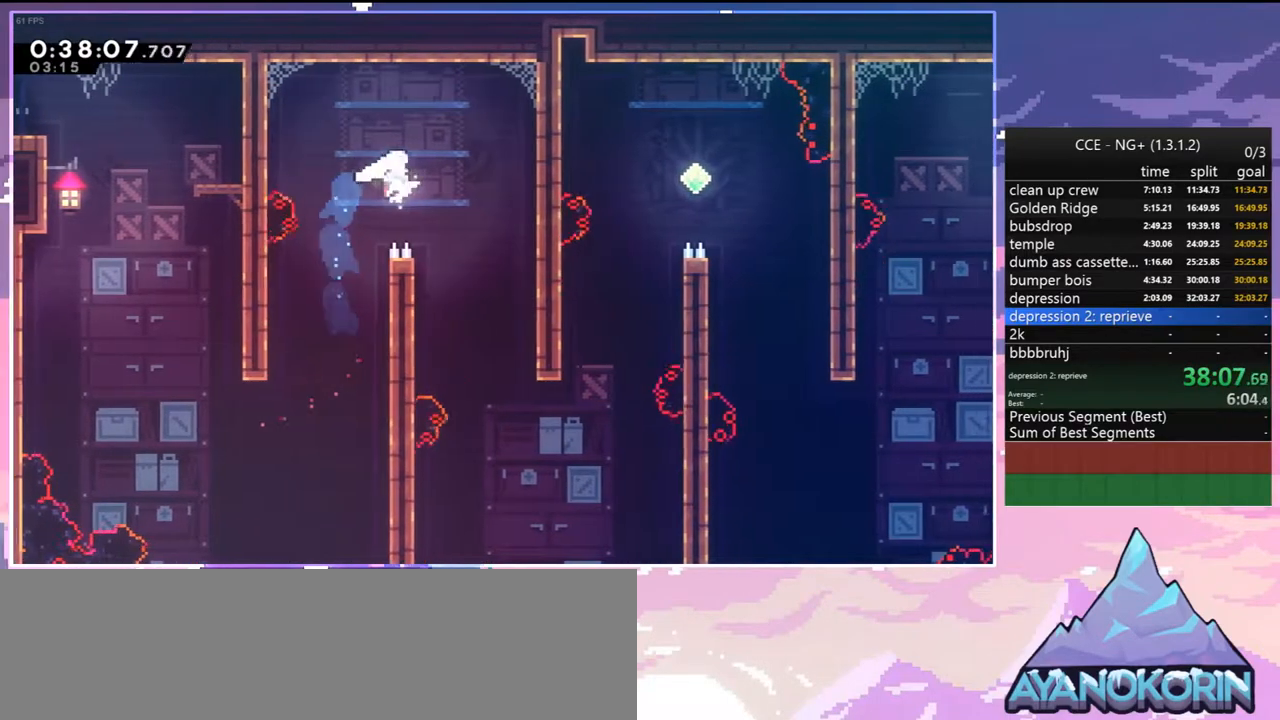
{"keys": ["right"], "events": [[84, "down", "down"], [234, "right", "up"], [317, "down", "up"], [417, "down", "down"], [417, "right", "down"], [500, "down", "up"]]}
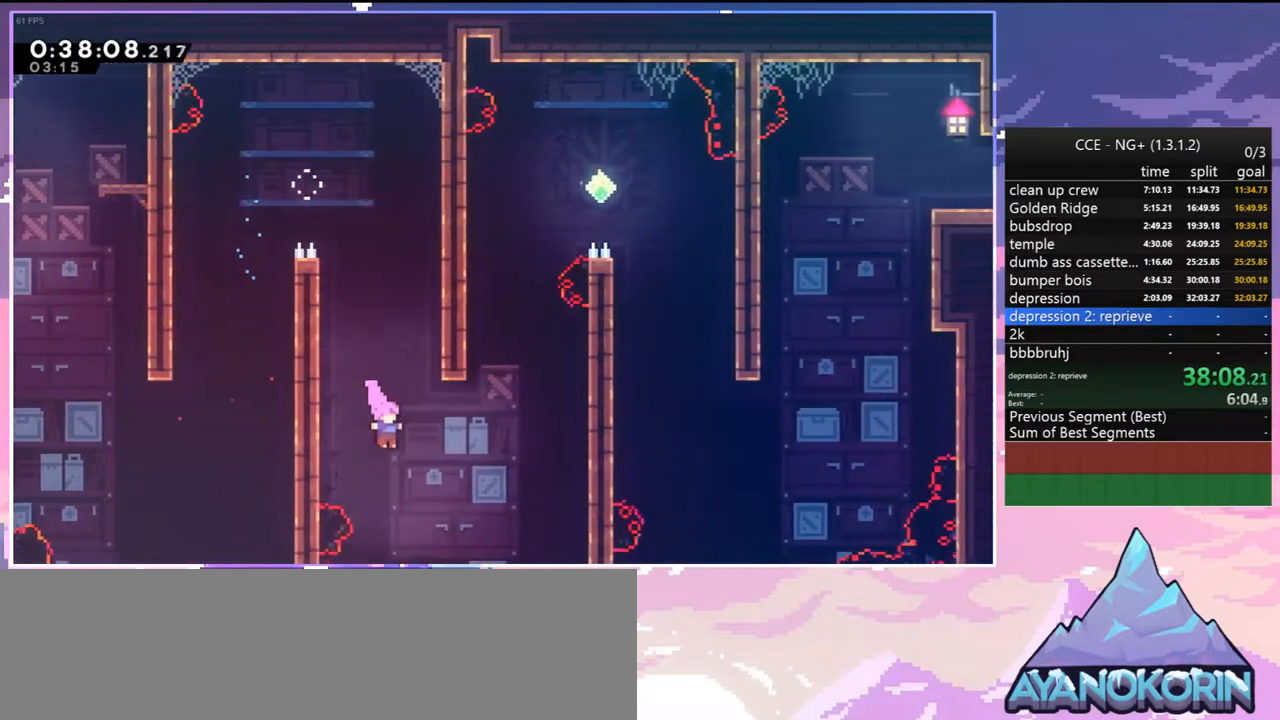
{"keys": ["right", "up"], "events": [[150, "up", "down"], [200, "dash", "down"], [200, "right", "up"], [334, "dash", "up"], [334, "right", "down"]]}
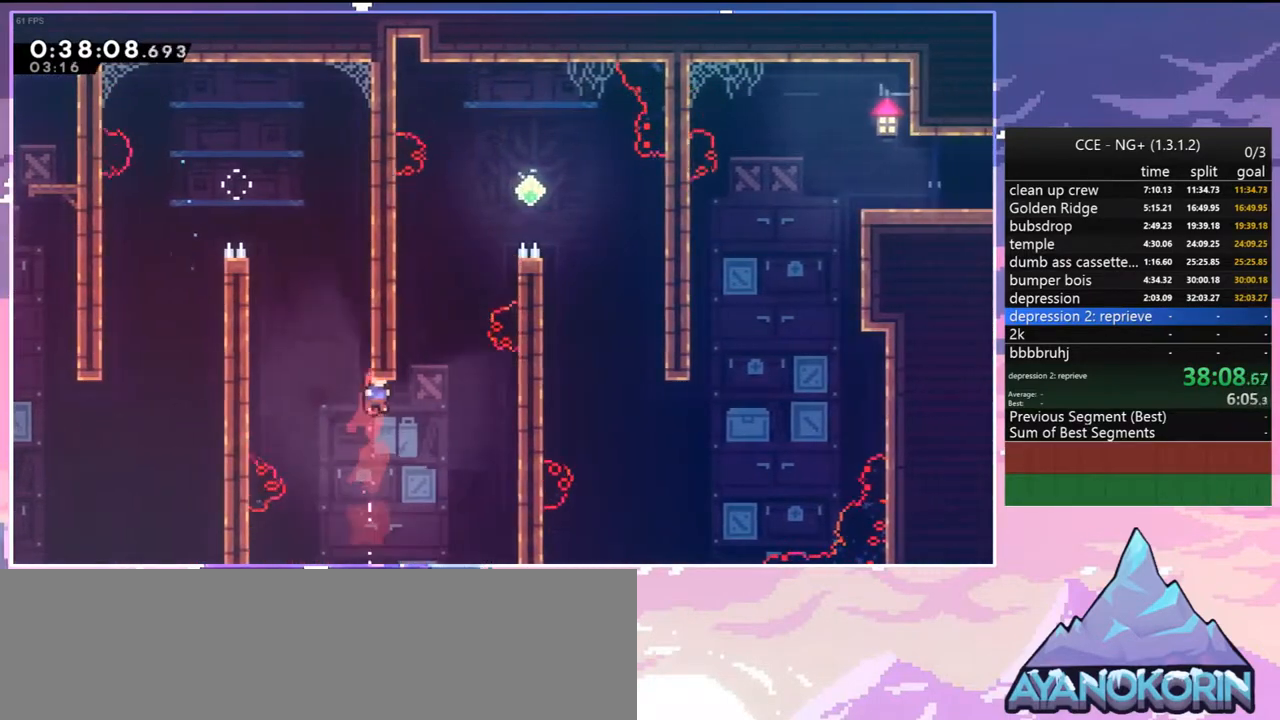
{"keys": ["right"], "events": [[67, "right", "up"], [167, "dash", "down"], [300, "right", "down"], [350, "dash", "up"], [350, "jump2", "down"], [350, "up", "up"], [400, "jump2", "up"]]}
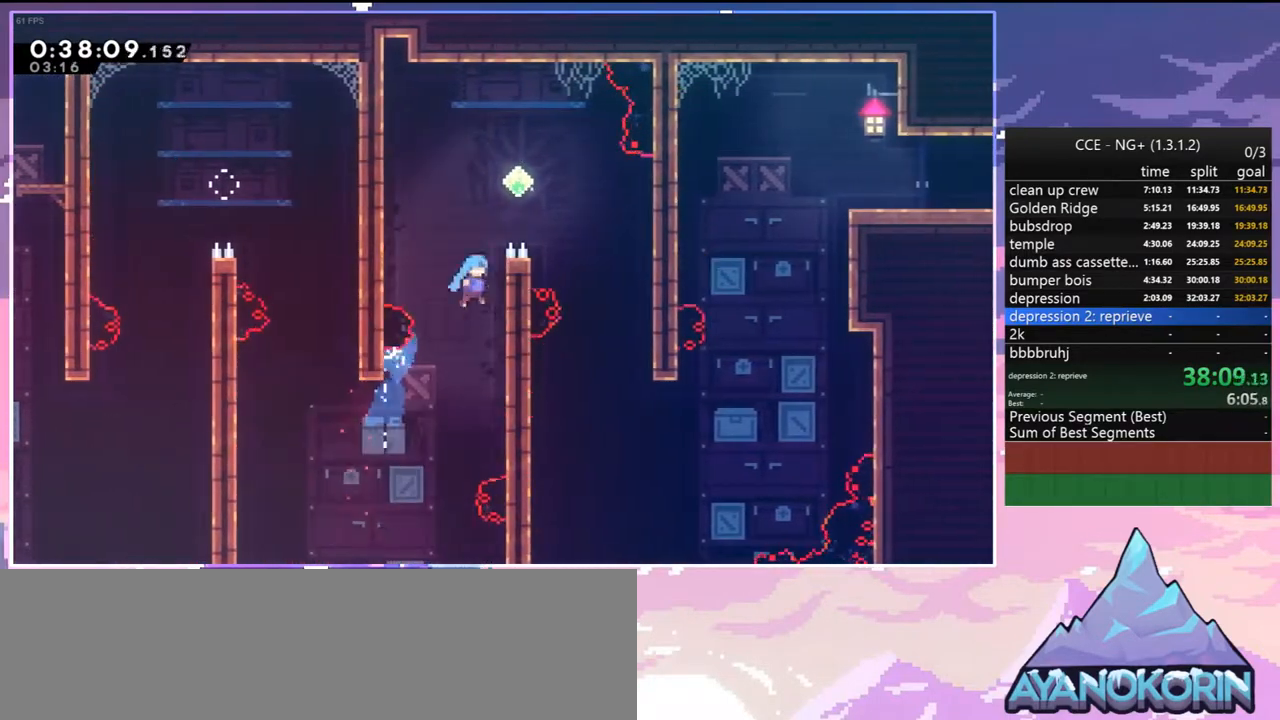
{"keys": ["right"], "events": [[34, "grab", "down"], [34, "up", "down"], [134, "jump2", "down"], [367, "grab", "up"], [417, "up", "up"], [467, "jump2", "up"]]}
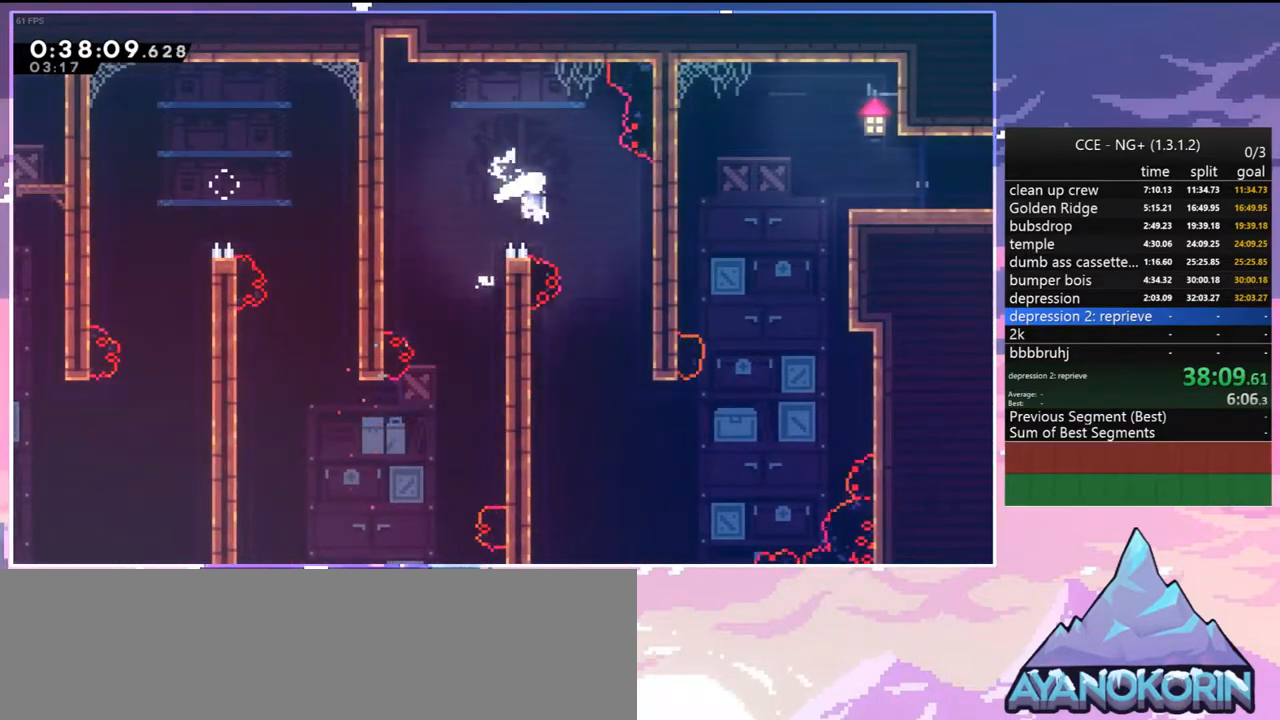
{"keys": ["right"], "events": [[150, "right", "up"], [284, "right", "down"]]}
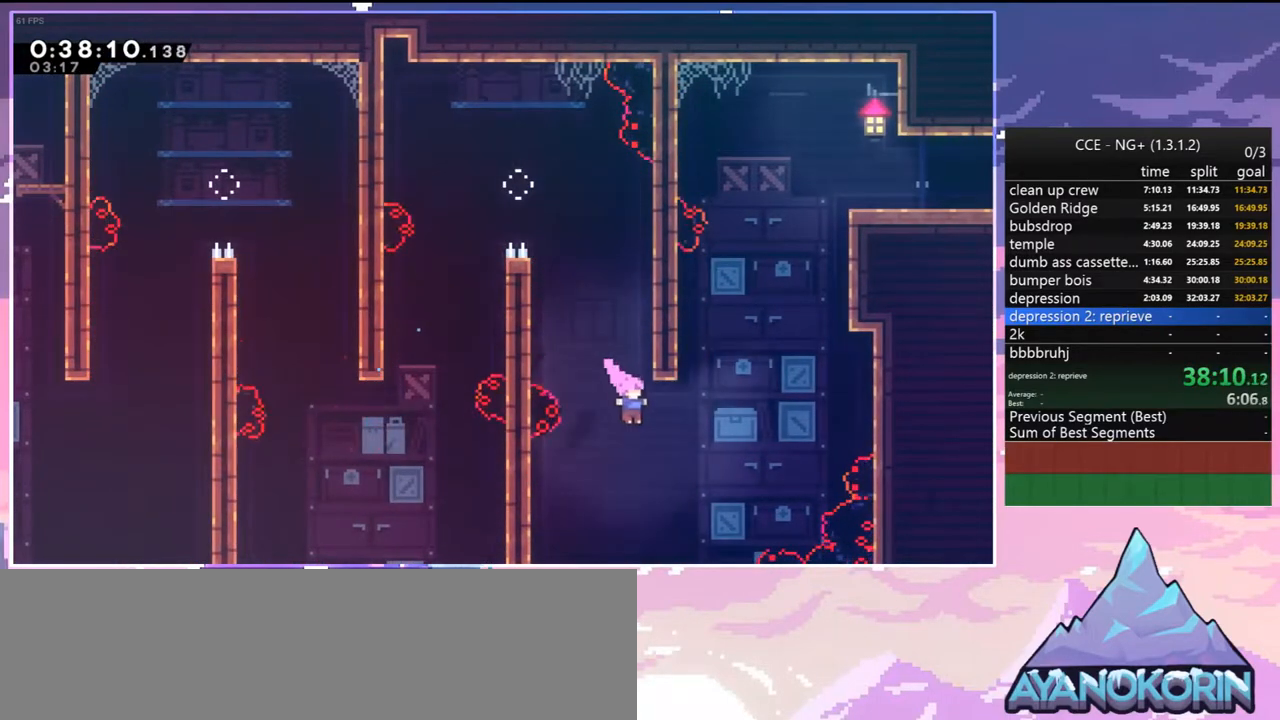
{"keys": ["dash", "grab", "up"], "events": [[67, "dash", "down"], [167, "dash", "up"], [250, "up", "down"], [300, "dash", "down"], [350, "right", "up"], [500, "grab", "down"]]}
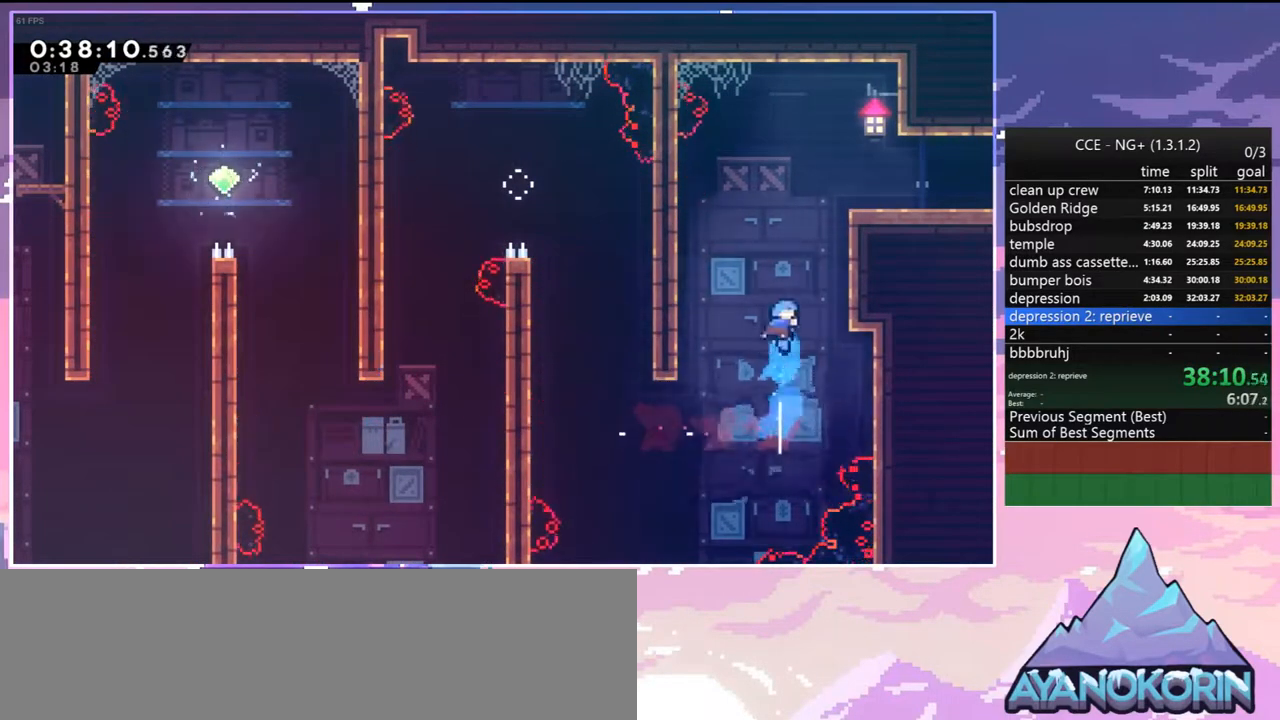
{"keys": ["grab", "jump", "jump2", "right", "up"], "events": [[34, "right", "down"], [84, "dash", "up"], [317, "jump2", "down"], [467, "jump", "down"]]}
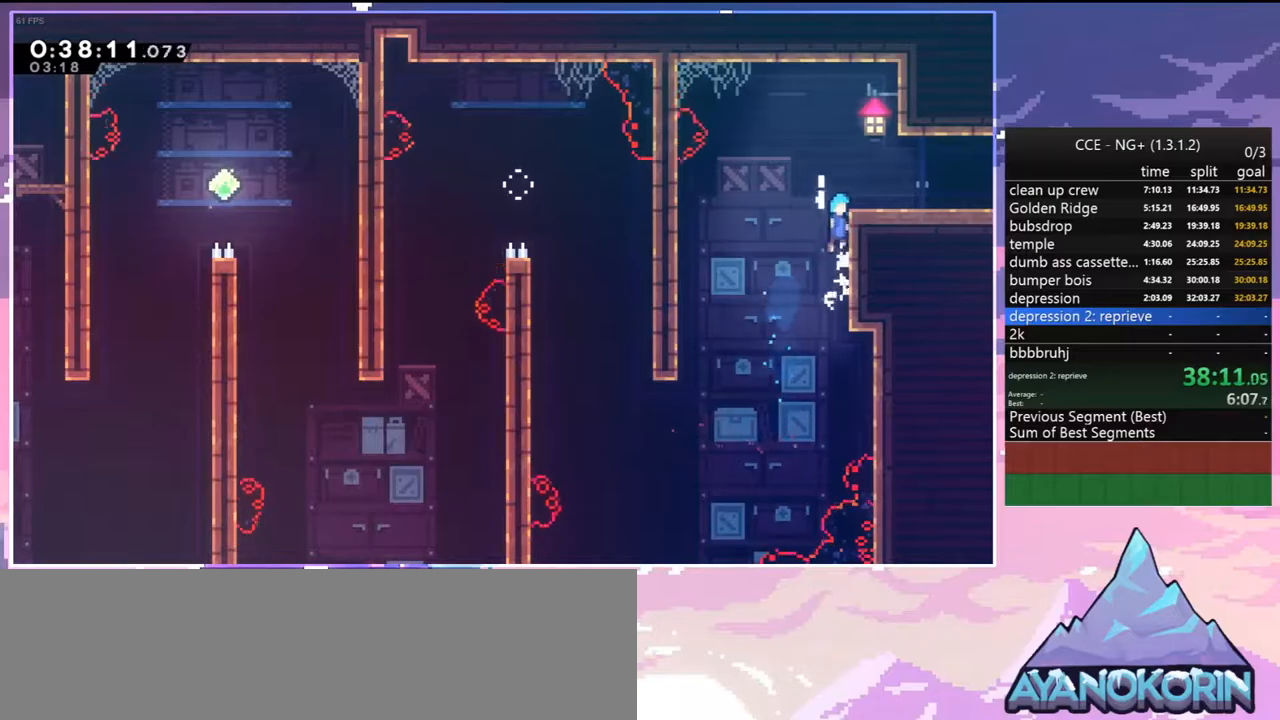
{"keys": ["down", "right"], "events": [[17, "jump2", "up"], [50, "jump2", "down"], [100, "grab", "up"], [100, "jump", "up"], [150, "jump2", "up"], [150, "up", "up"], [250, "down", "down"], [384, "dash", "down"], [434, "jump2", "down"], [484, "dash", "up"], [484, "jump2", "up"]]}
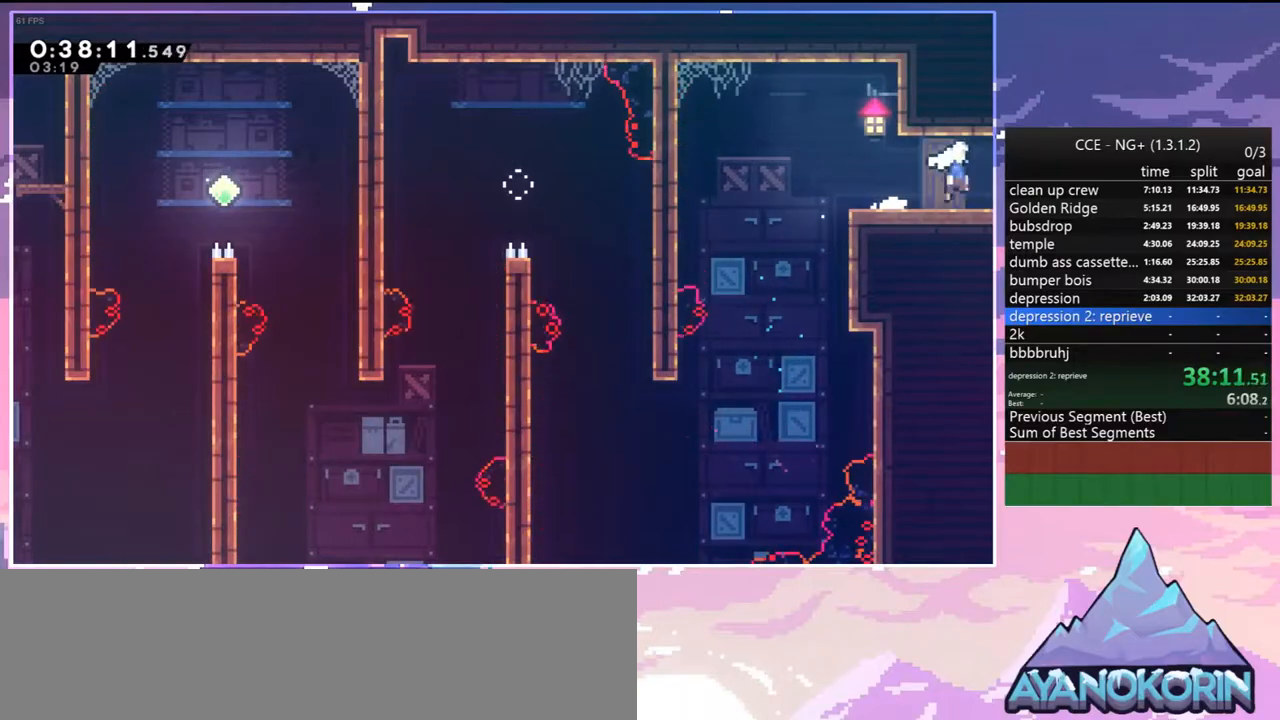
{"keys": ["down", "right"], "events": []}
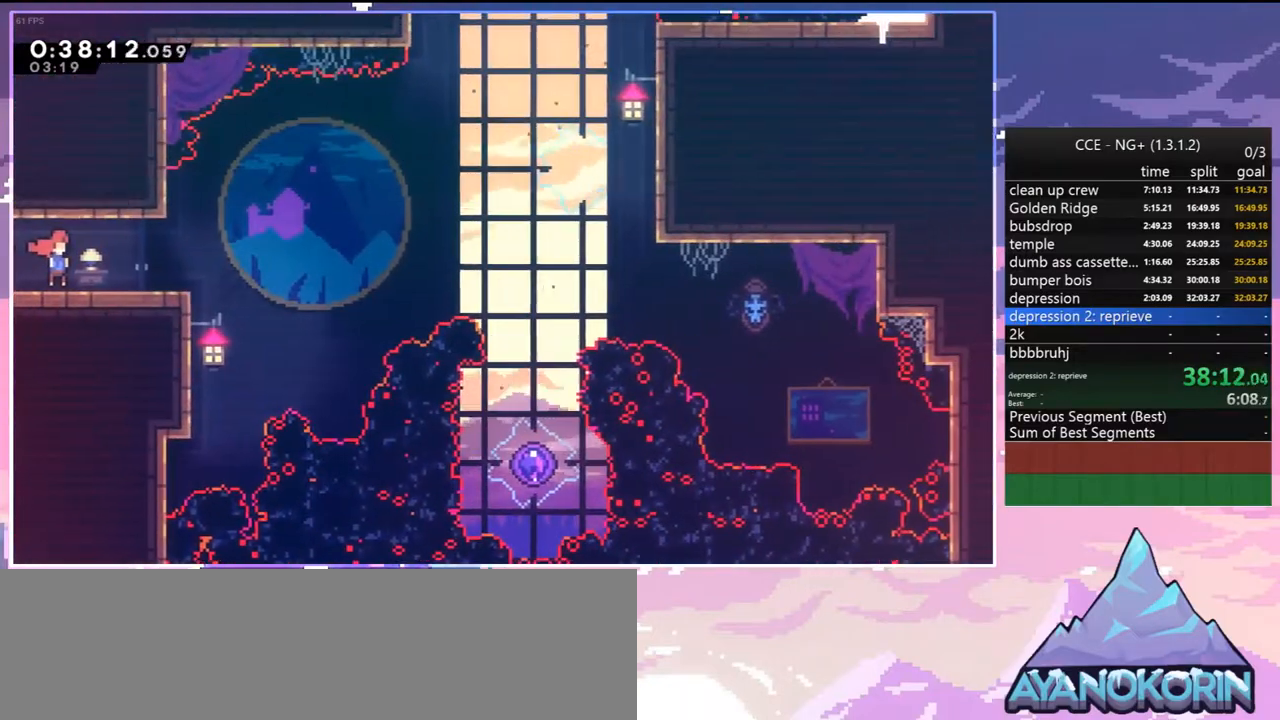
{"keys": ["down", "jump2", "right"], "events": [[234, "jump2", "down"]]}
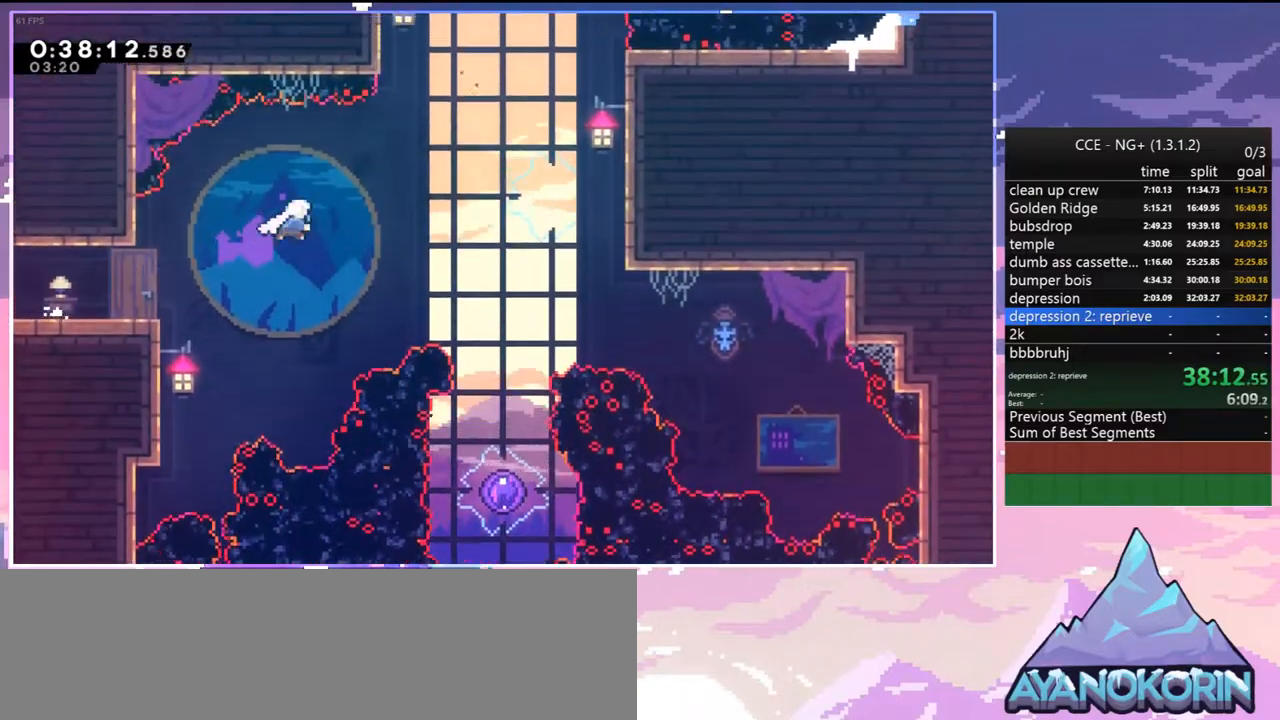
{"keys": ["down"], "events": [[17, "dash", "down"], [50, "jump2", "up"], [200, "dash", "up"], [334, "dash", "down"], [334, "right", "up"], [484, "dash", "up"]]}
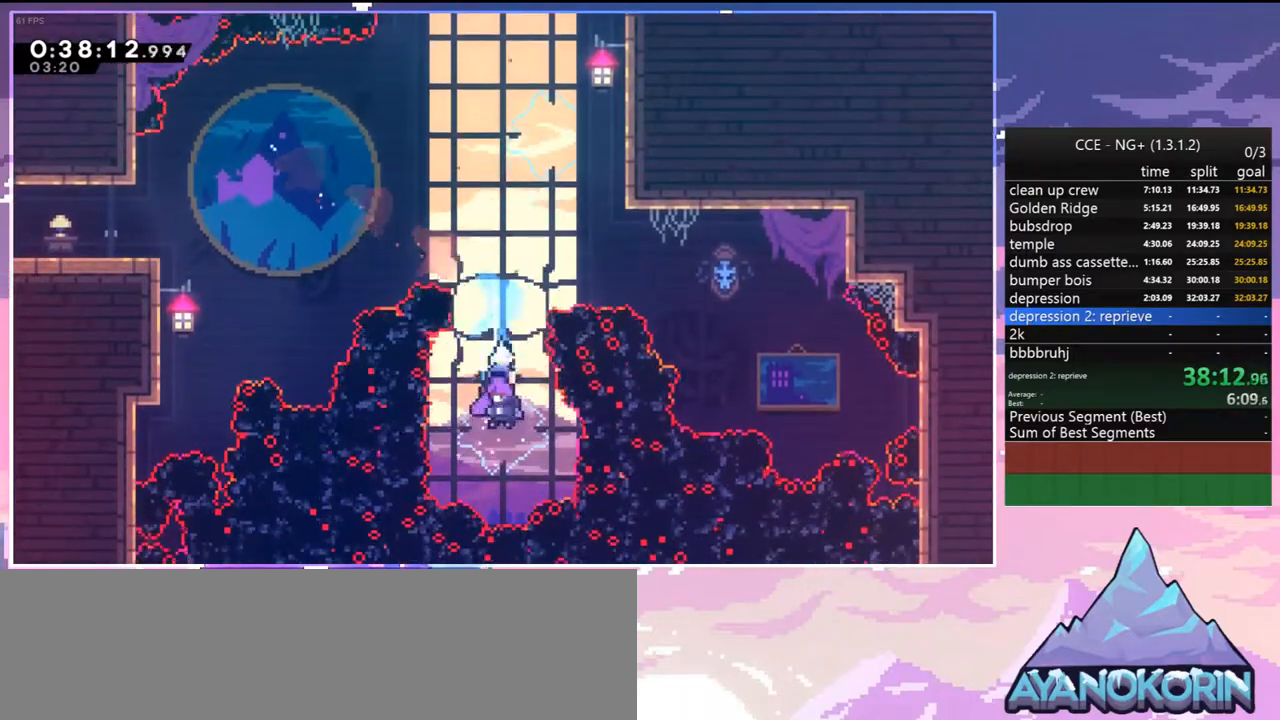
{"keys": ["left", "up"], "events": [[17, "down", "up"], [117, "left", "down"], [117, "up", "down"]]}
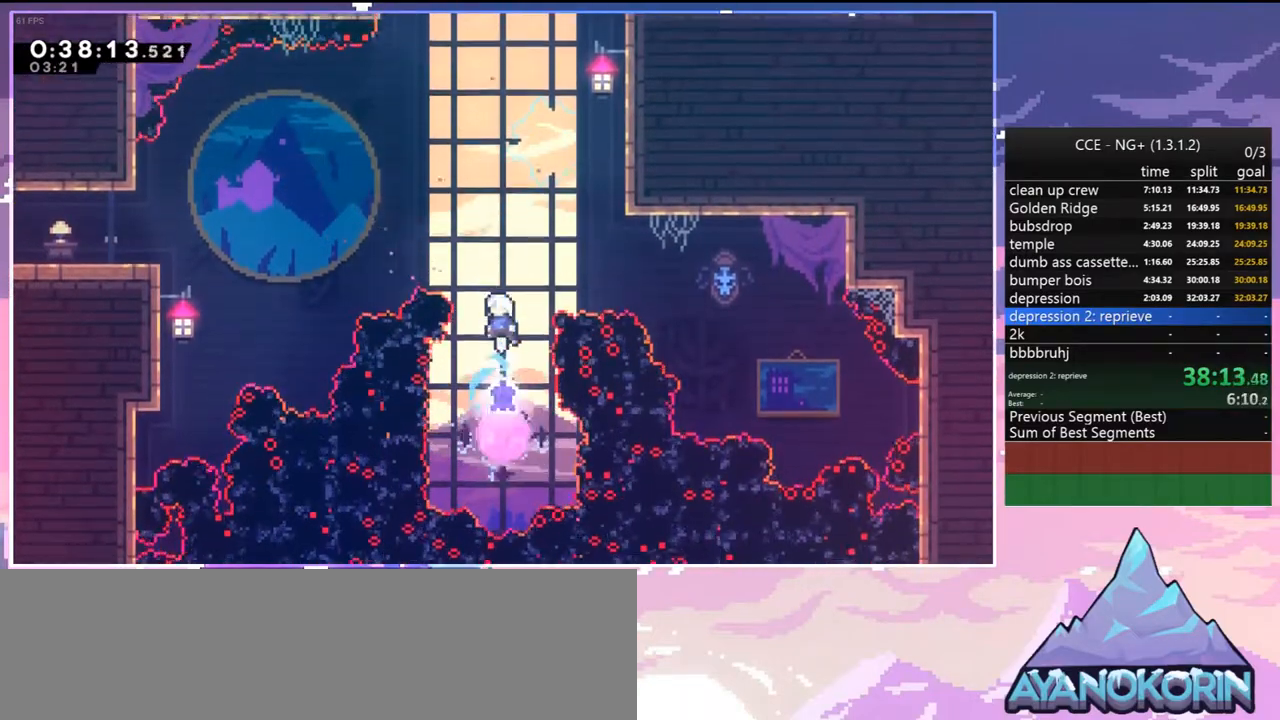
{"keys": ["dash", "up"], "events": [[184, "dash", "down"], [317, "dash", "up"], [417, "left", "up"], [500, "dash", "down"]]}
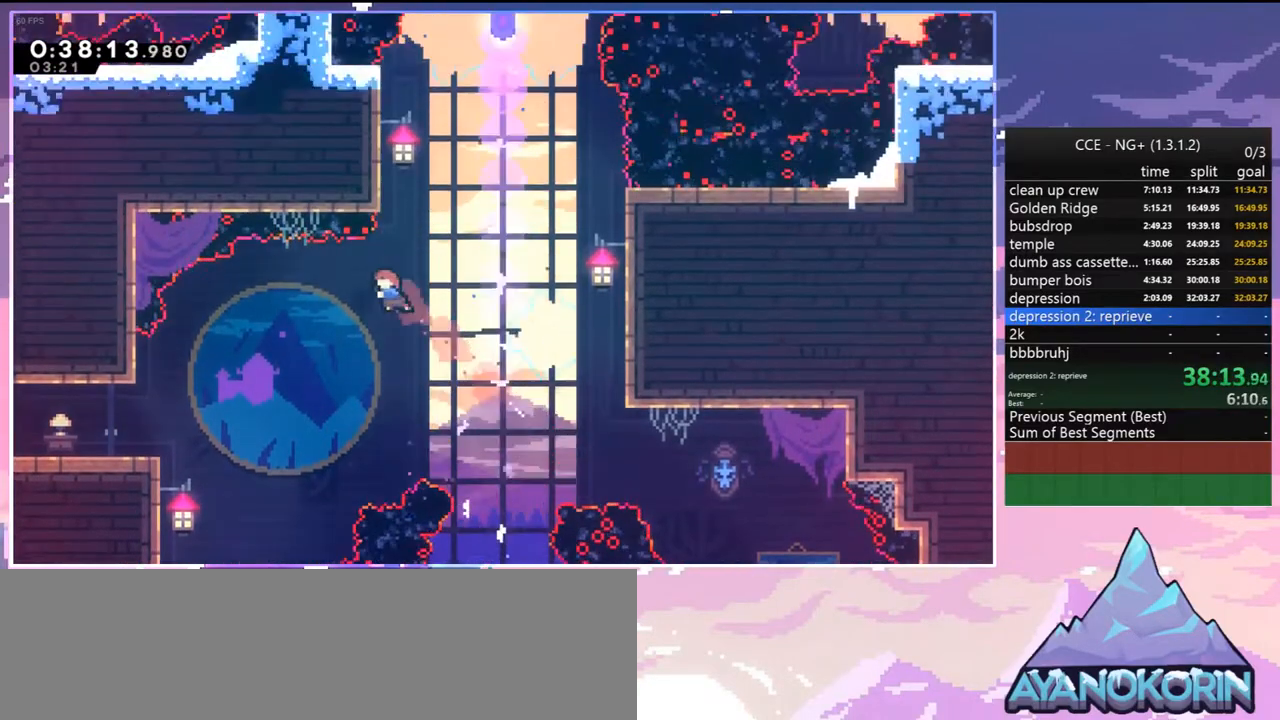
{"keys": ["jump2", "left"], "events": [[200, "right", "down"], [234, "jump2", "down"], [334, "dash", "up"], [384, "left", "down"], [384, "right", "up"], [484, "up", "up"]]}
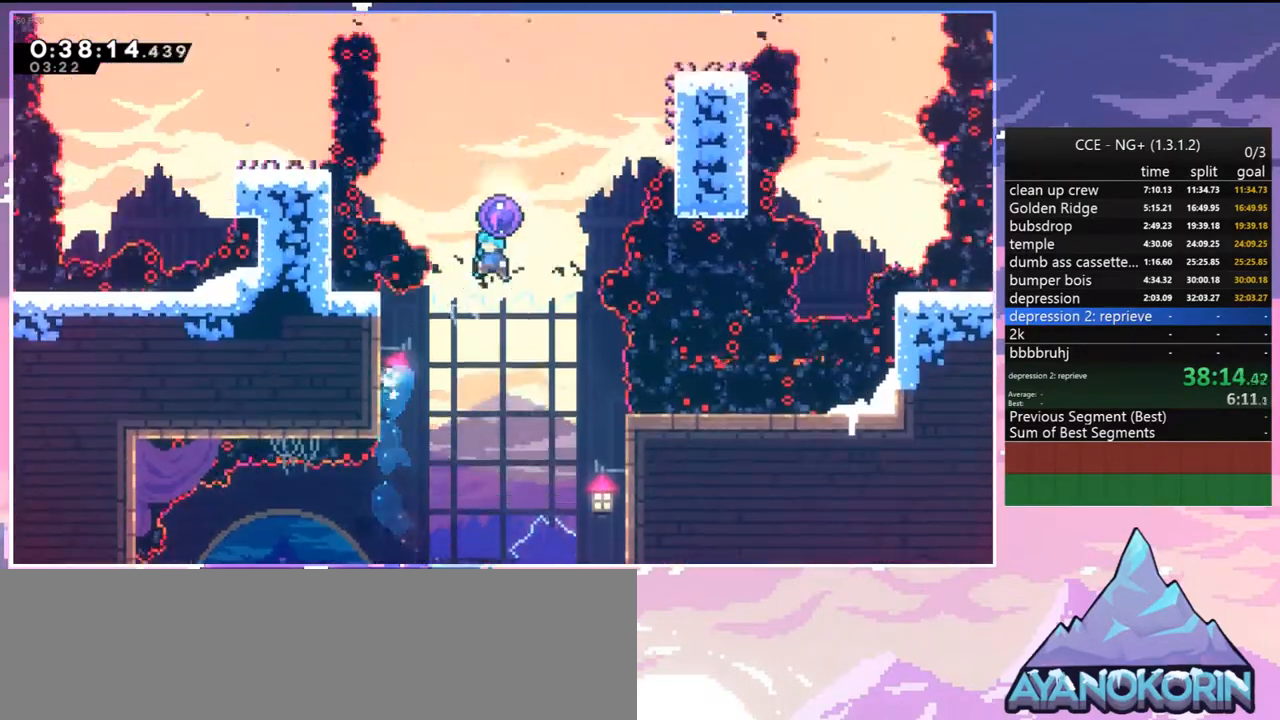
{"keys": ["left"], "events": [[117, "jump2", "up"]]}
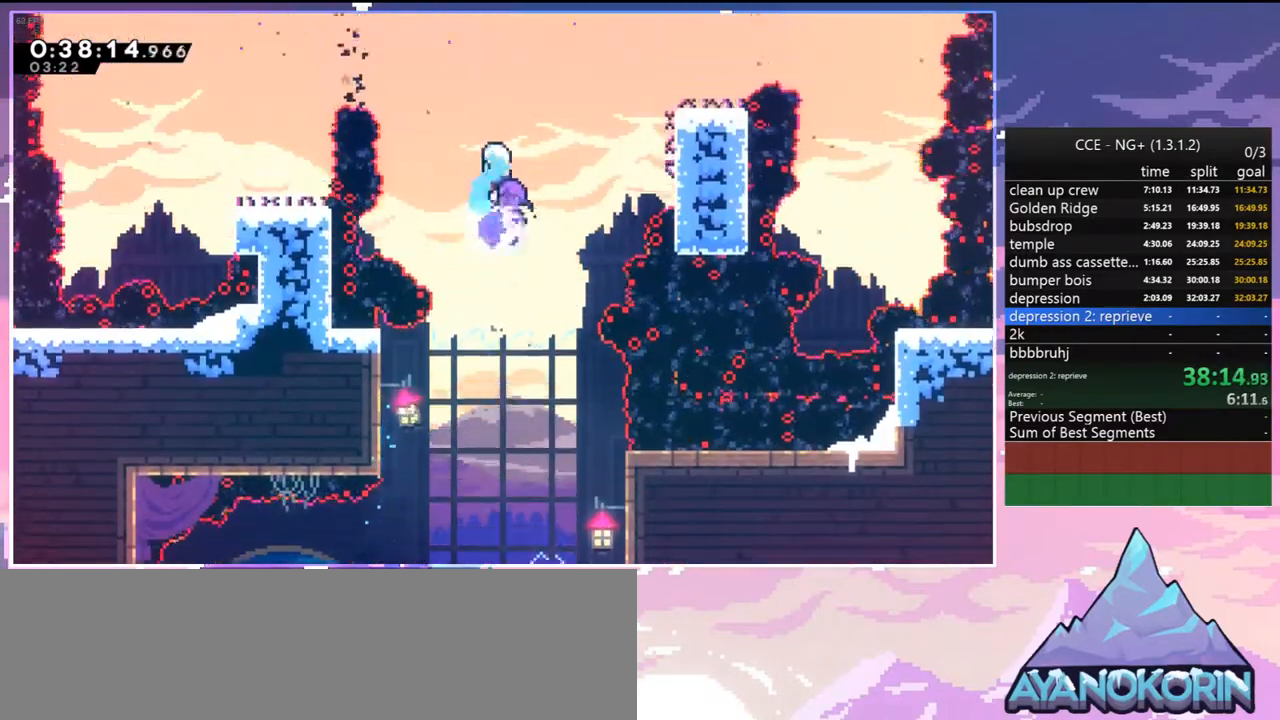
{"keys": ["dash", "left"], "events": [[134, "dash", "down"], [234, "dash", "up"], [367, "dash", "down"]]}
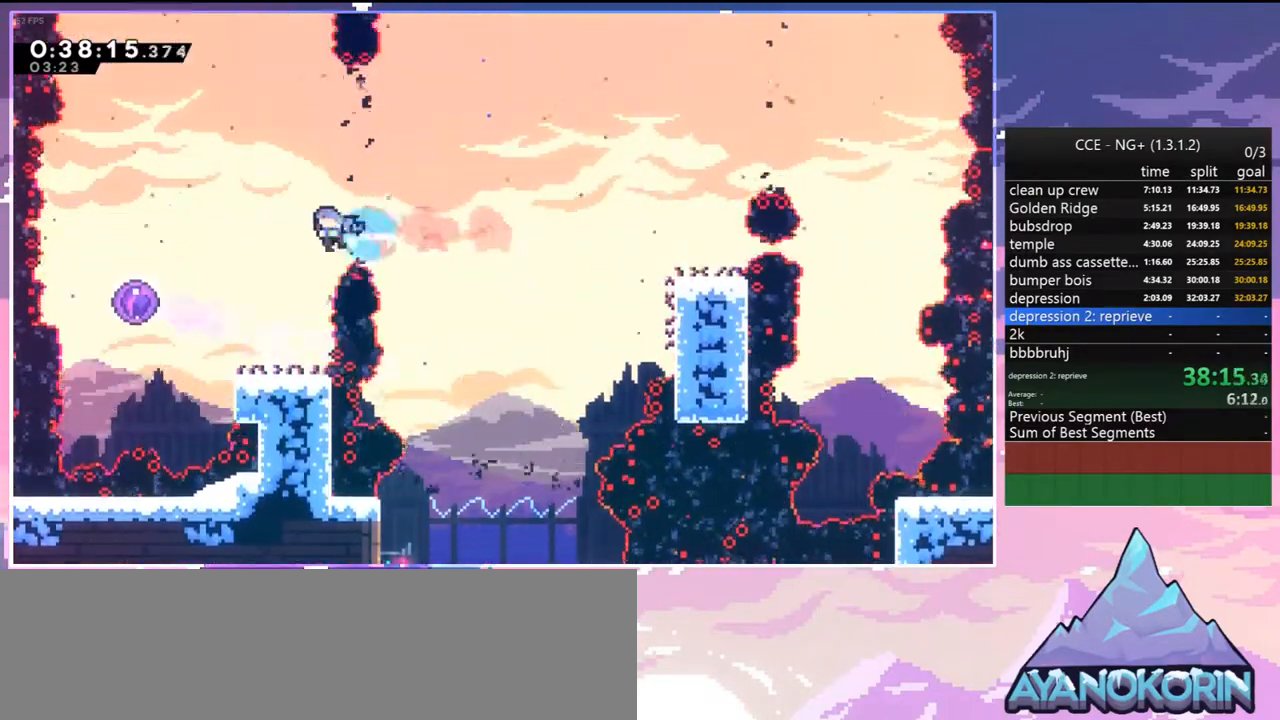
{"keys": ["right"], "events": [[17, "dash", "up"], [150, "down", "down"], [284, "right", "down"], [334, "left", "up"], [384, "down", "up"]]}
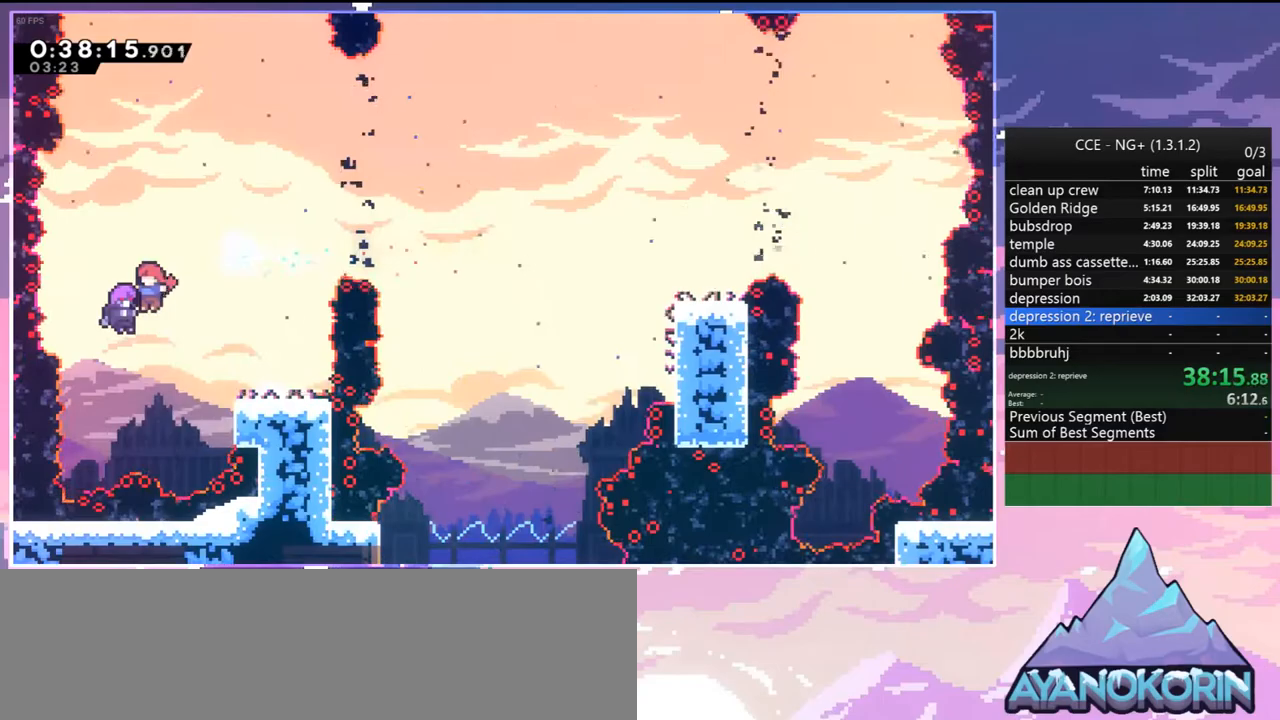
{"keys": ["down", "right"], "events": [[267, "down", "down"]]}
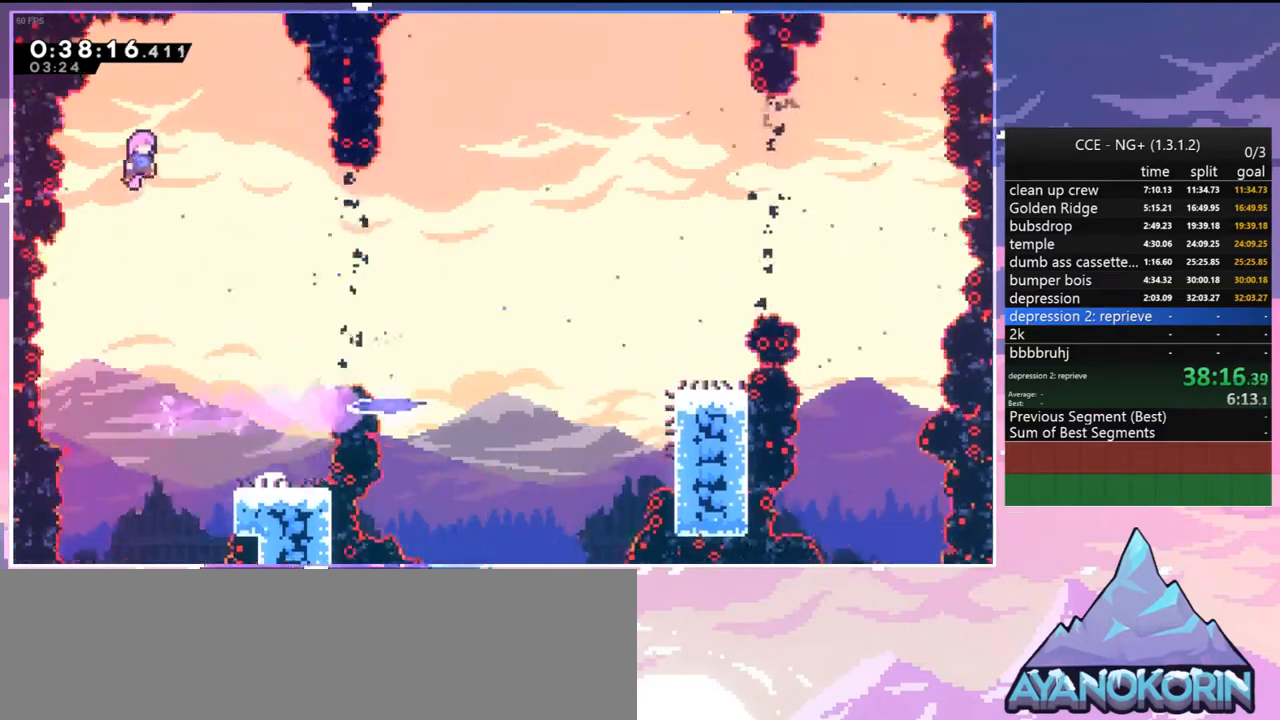
{"keys": ["right"], "events": [[500, "down", "up"]]}
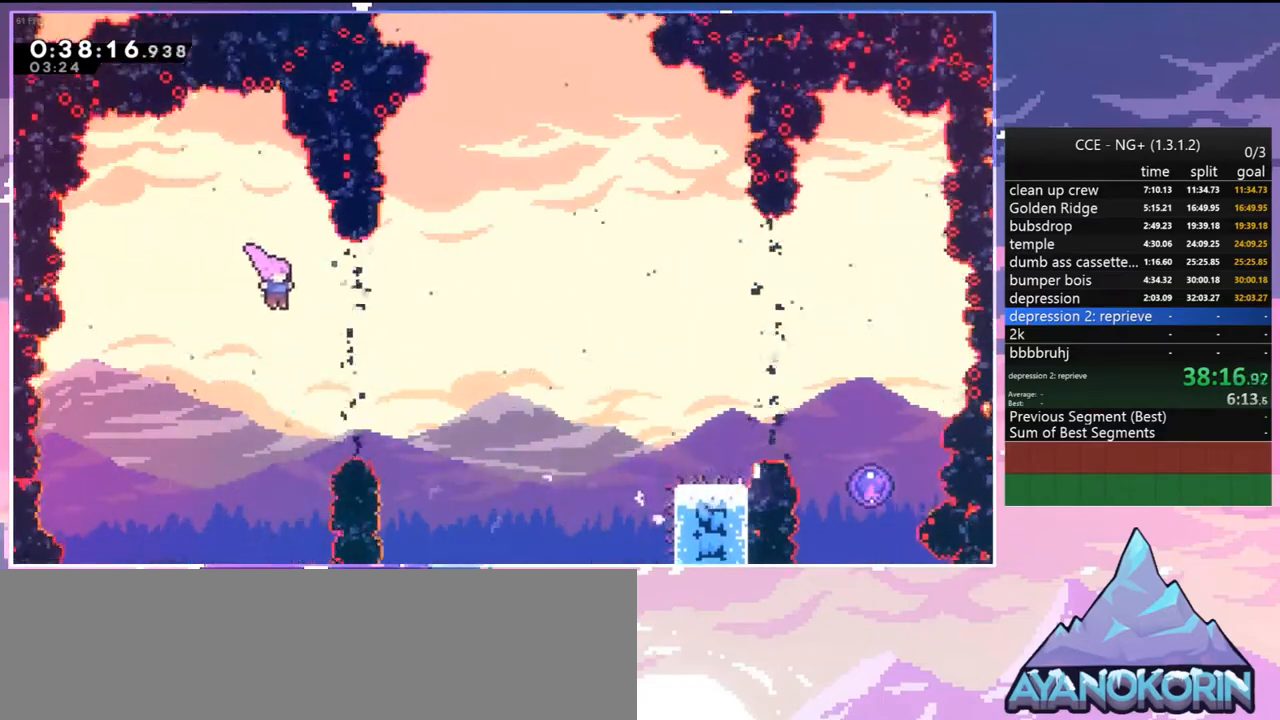
{"keys": ["right"], "events": [[50, "dash", "down"], [250, "dash", "up"], [334, "dash", "down"], [434, "dash", "up"]]}
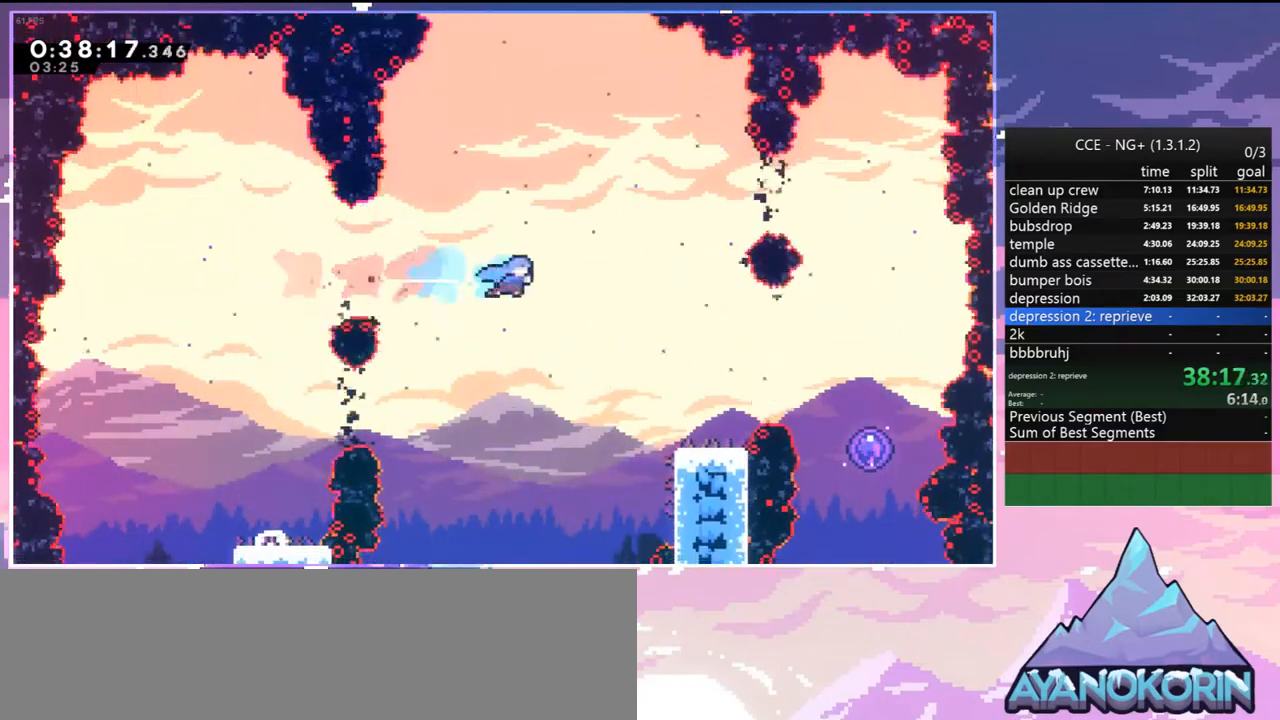
{"keys": ["dash", "down", "right"], "events": [[400, "right", "up"], [500, "dash", "down"], [500, "down", "down"], [500, "right", "down"]]}
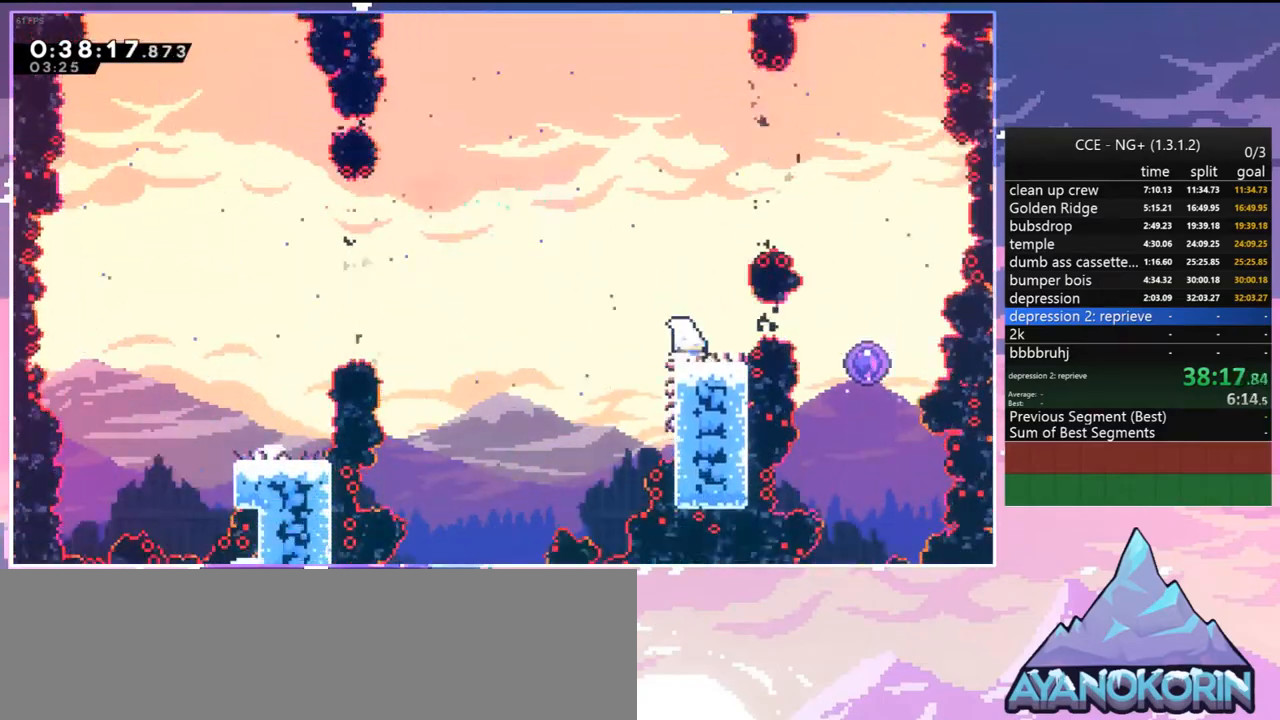
{"keys": ["left"], "events": [[34, "jump2", "down"], [134, "dash", "up"], [184, "jump2", "up"], [184, "left", "down"], [234, "down", "up"], [234, "right", "up"]]}
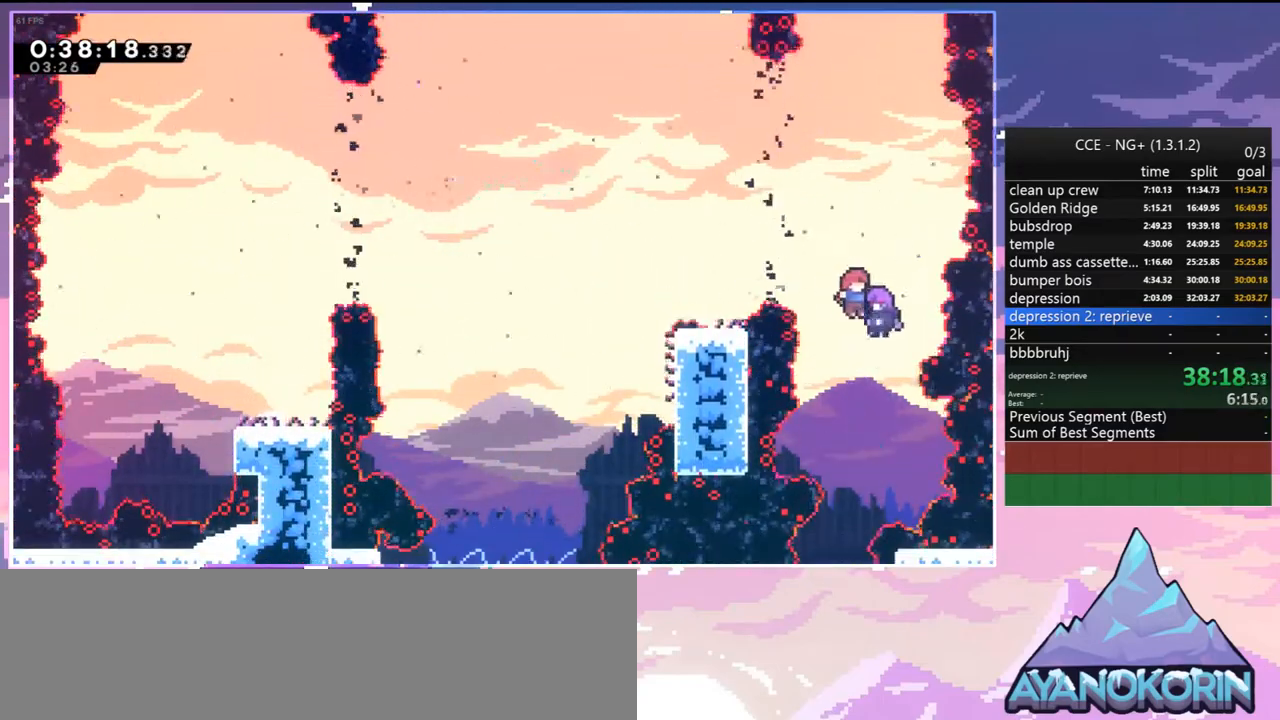
{"keys": ["dash", "left"], "events": [[384, "dash", "down"]]}
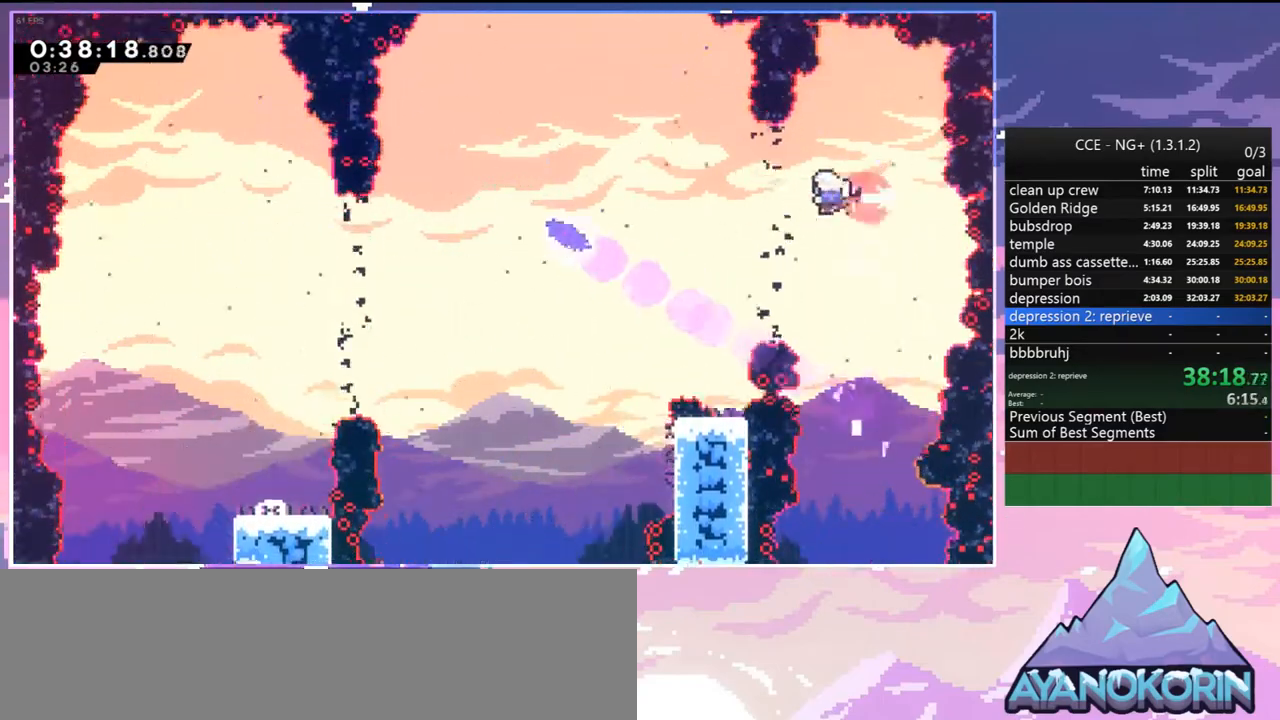
{"keys": ["left"], "events": [[17, "dash", "up"], [167, "dash", "down"], [300, "dash", "up"]]}
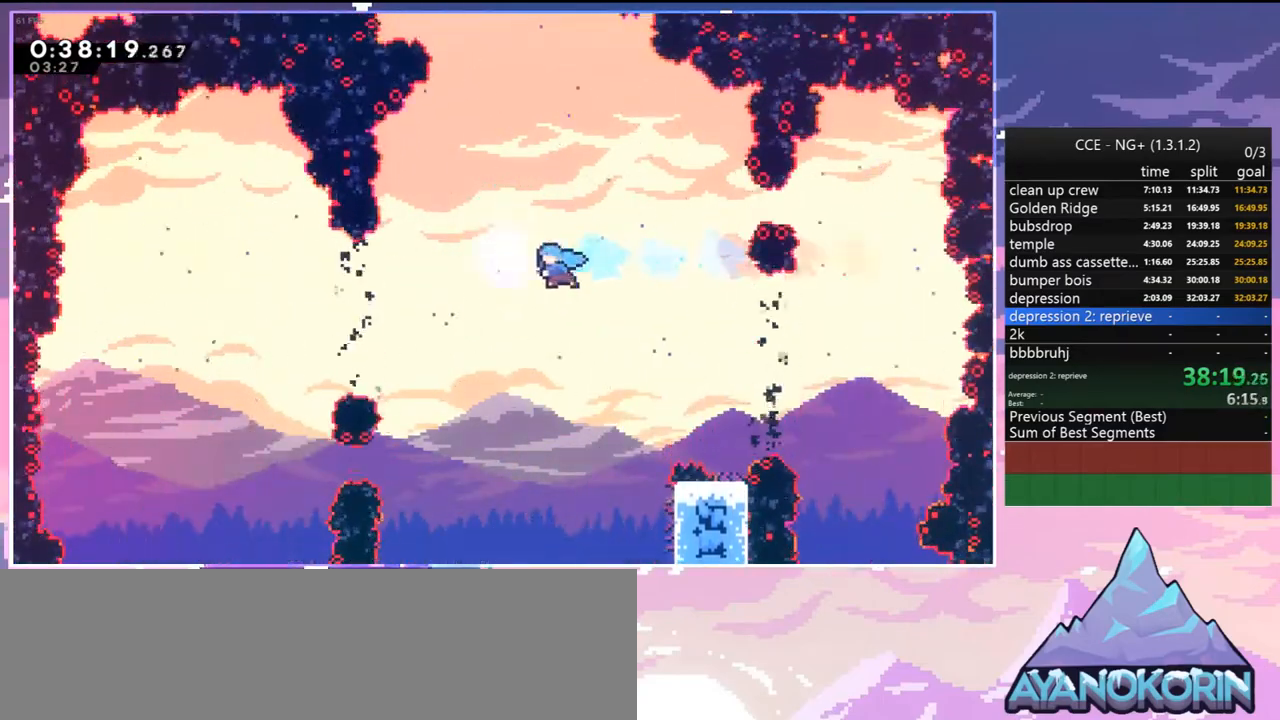
{"keys": [], "events": [[367, "left", "up"]]}
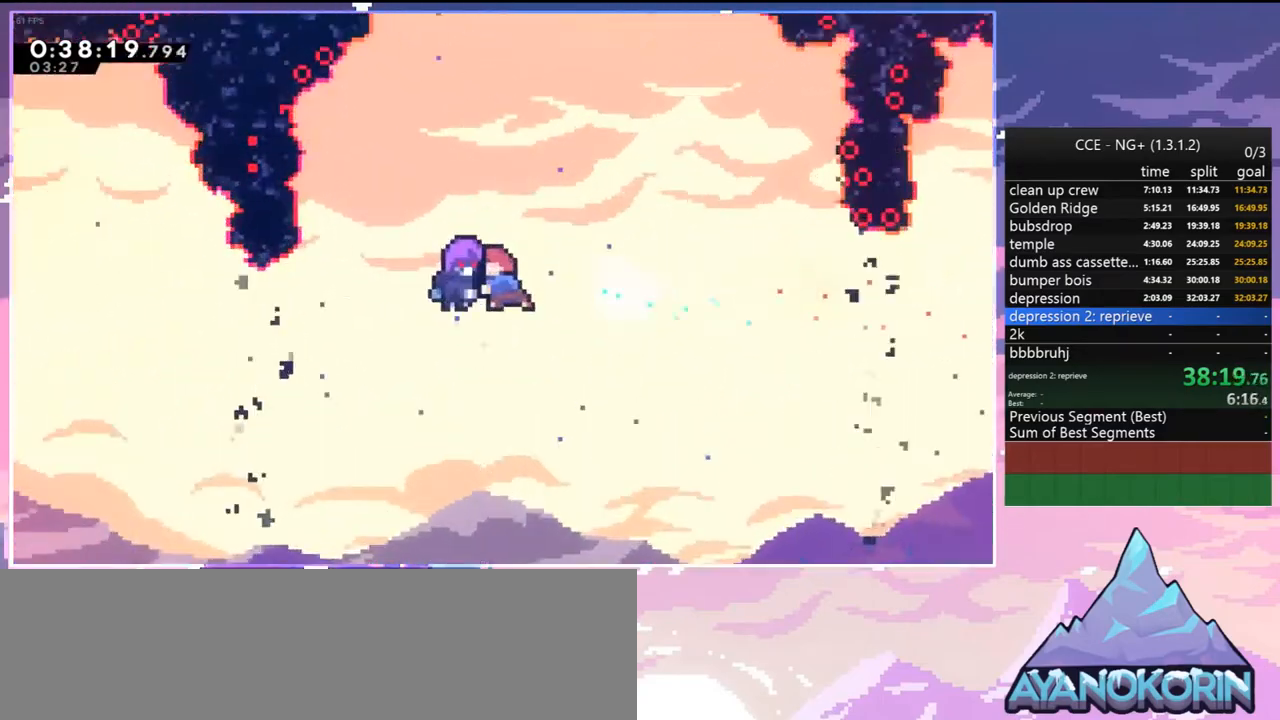
{"keys": ["down", "right"], "events": [[100, "down", "down"], [100, "left", "down"], [150, "left", "up"], [250, "down", "up"], [250, "left", "down"], [284, "down", "down"], [284, "right", "down"], [334, "left", "up"], [384, "down", "up"], [384, "left", "down"], [384, "right", "up"], [434, "down", "down"], [434, "left", "up"], [484, "right", "down"]]}
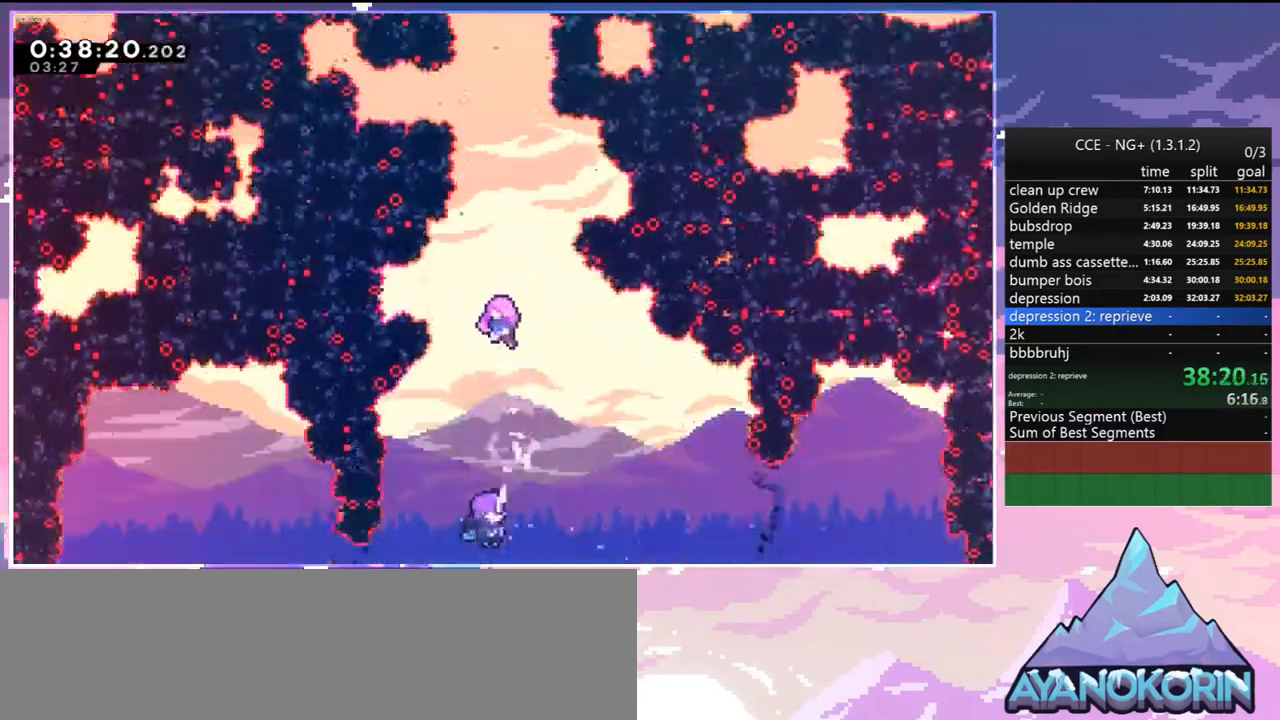
{"keys": [], "events": [[17, "down", "up"], [17, "left", "down"], [17, "right", "up"], [117, "down", "down"], [117, "left", "up"], [117, "right", "down"], [167, "down", "up"], [167, "right", "up"]]}
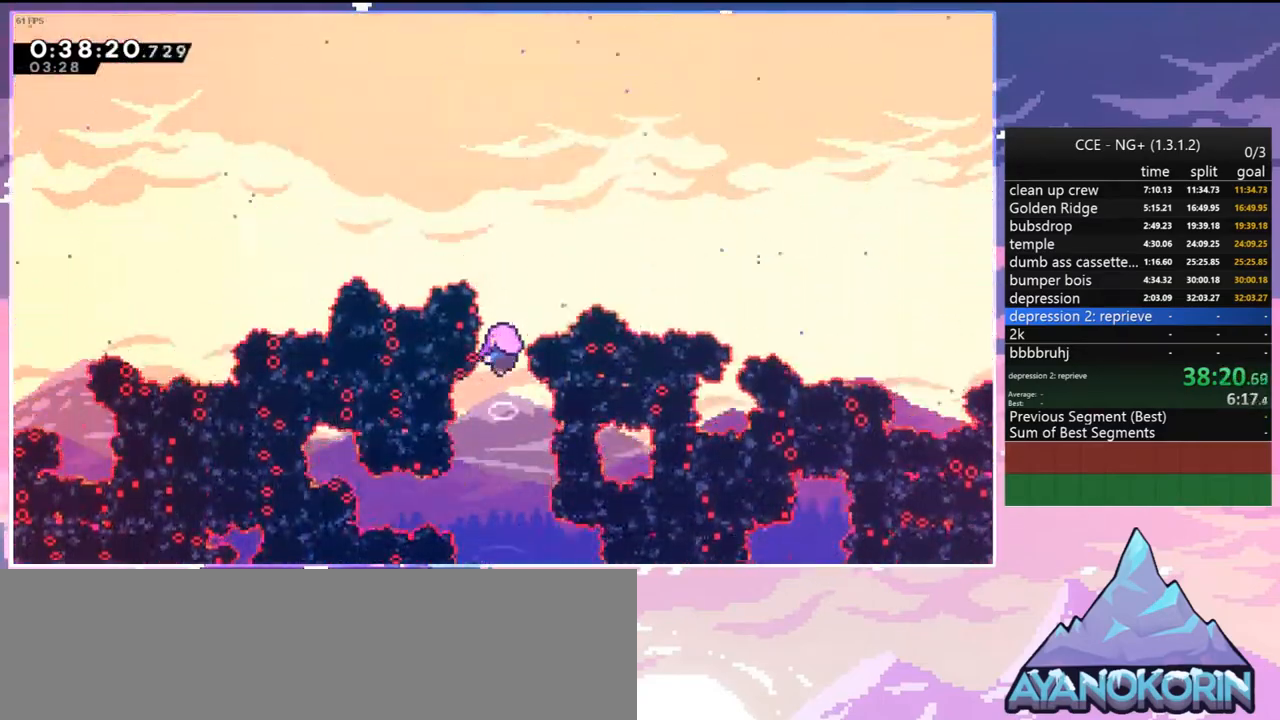
{"keys": [], "events": []}